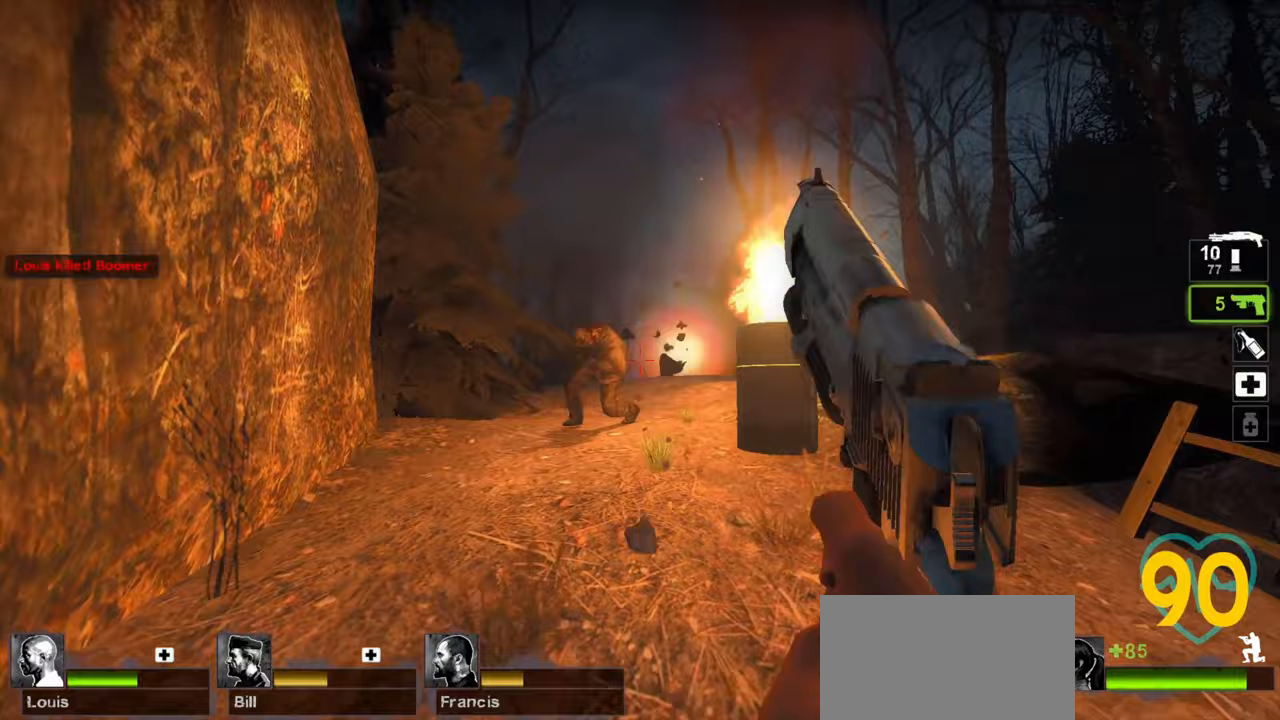
Gameplay with keyboard and mouse; each line is a JSON object with the keys and mouse buttons held at the frame after it. "events" lists presses ("down") and releases ("up") of "1", "2", "3", "4", "a", "alt", "c", "ctrl", "d", "e", "f", "q", "r", "s", "shift", "space", "tab", "v", "w", "x", "z", "mouse_left", "mouse_wheel" and "mouse_right" between this image and that frame as [ms after this image, input, new state], when the widget could be followed in between. "mouse_left", "mouse_wheel", "mouse_right" = the "left", "wheel", "right" buttons of the "mouse" list. No other keys are recorded. "wheel" means that the mouse wheel is clicked or scrolled. "mouse_move" is the direction in which the mouse moves at that frame (one of eight, or "still"), when it could be read.
{"keys": ["w"], "mouse": [], "mouse_move": "right", "events": [[67, "mouse_left", "down"], [217, "mouse_left", "up"], [400, "w", "down"], [450, "ctrl", "up"]]}
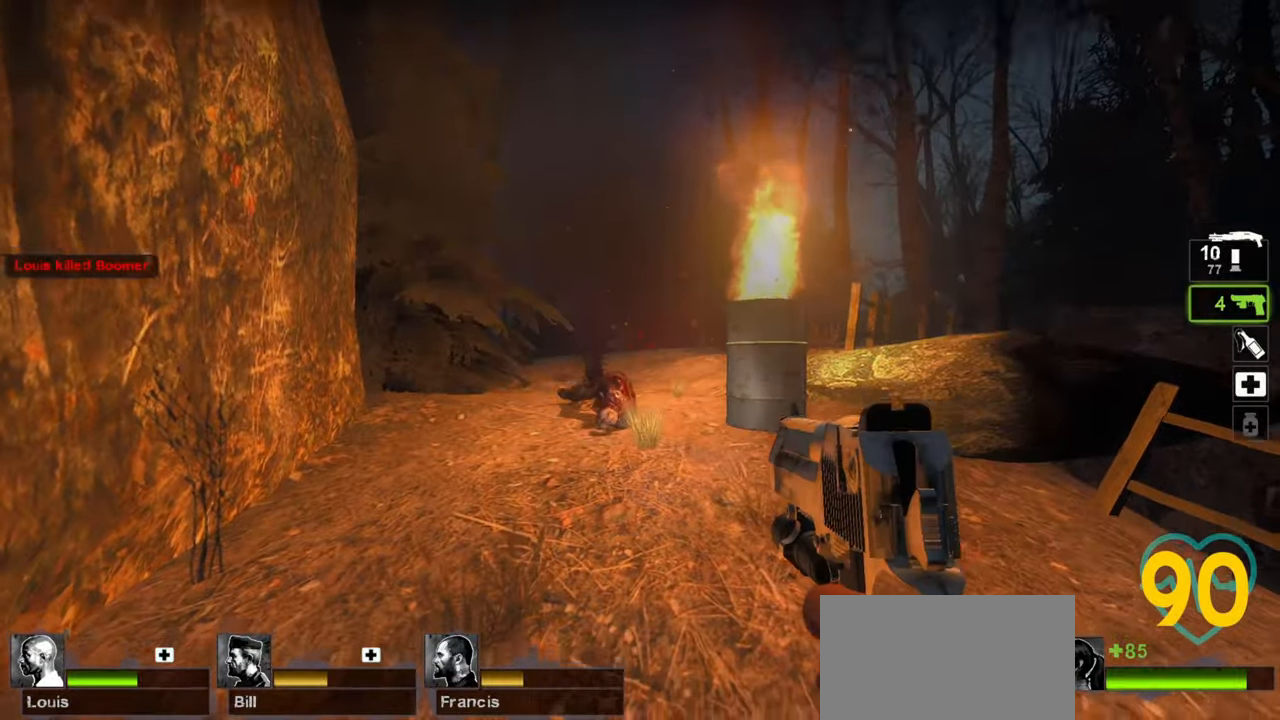
{"keys": ["a", "w"], "mouse": [], "mouse_move": "still", "events": [[33, "mouse_wheel", "down"], [83, "a", "down"], [133, "mouse_wheel", "up"]]}
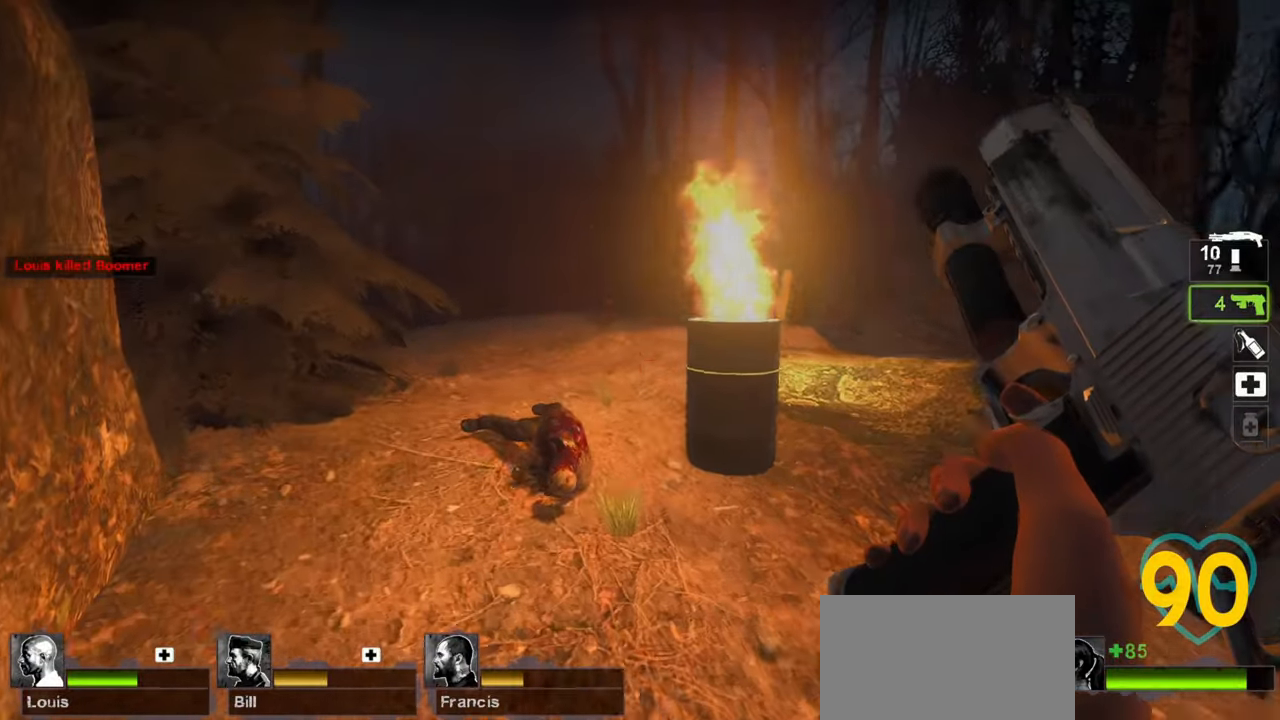
{"keys": ["d", "w"], "mouse": [], "mouse_move": "left", "events": [[233, "a", "up"], [383, "d", "down"]]}
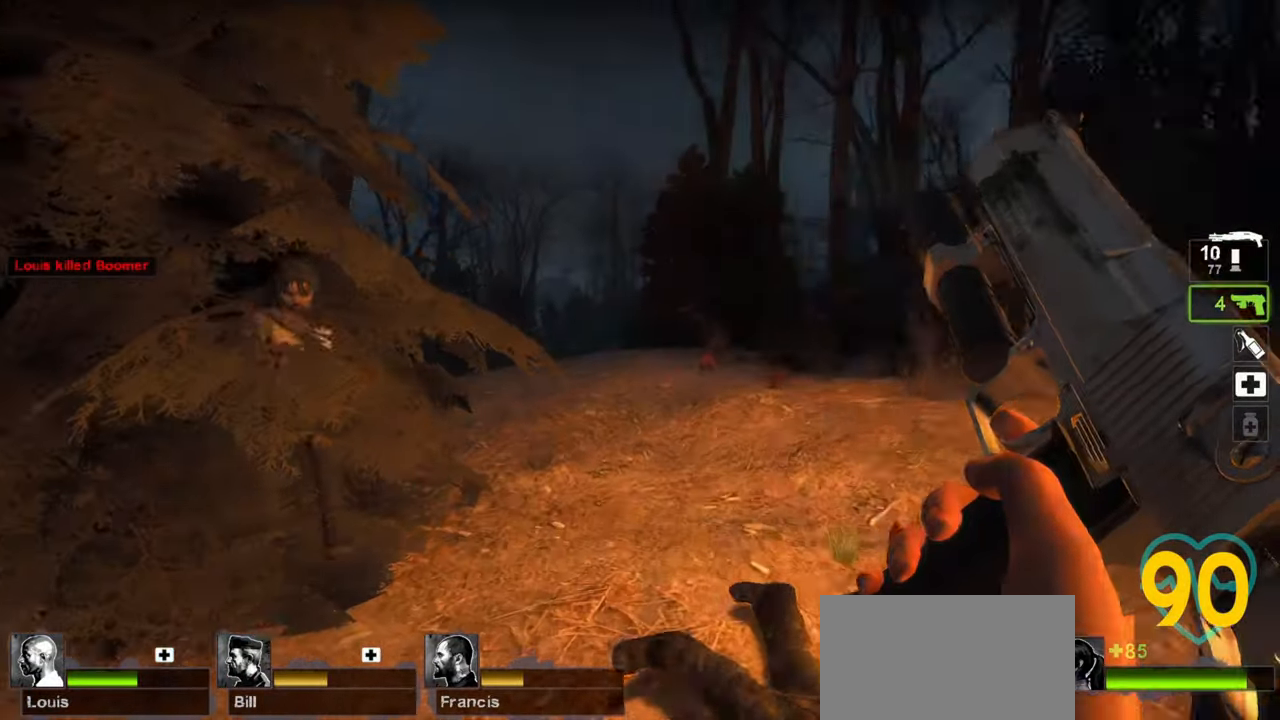
{"keys": ["a", "ctrl"], "mouse": [], "events": [[167, "w", "up"], [200, "ctrl", "down"], [250, "d", "up"], [350, "a", "down"], [400, "mouse_right", "down"], [500, "mouse_right", "up"]]}
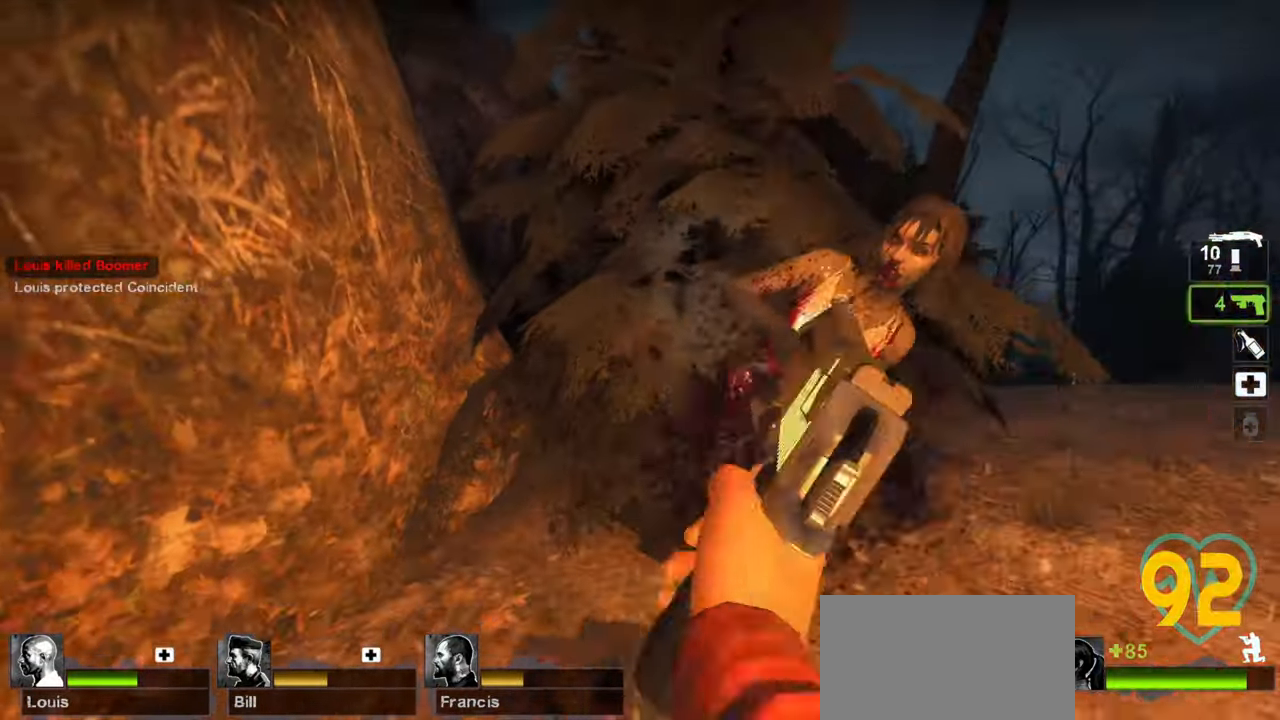
{"keys": ["ctrl", "d", "w"], "mouse": [], "mouse_move": "up-left", "events": [[33, "mouse_right", "down"], [133, "mouse_right", "up"], [183, "a", "up"], [217, "d", "down"], [367, "w", "down"]]}
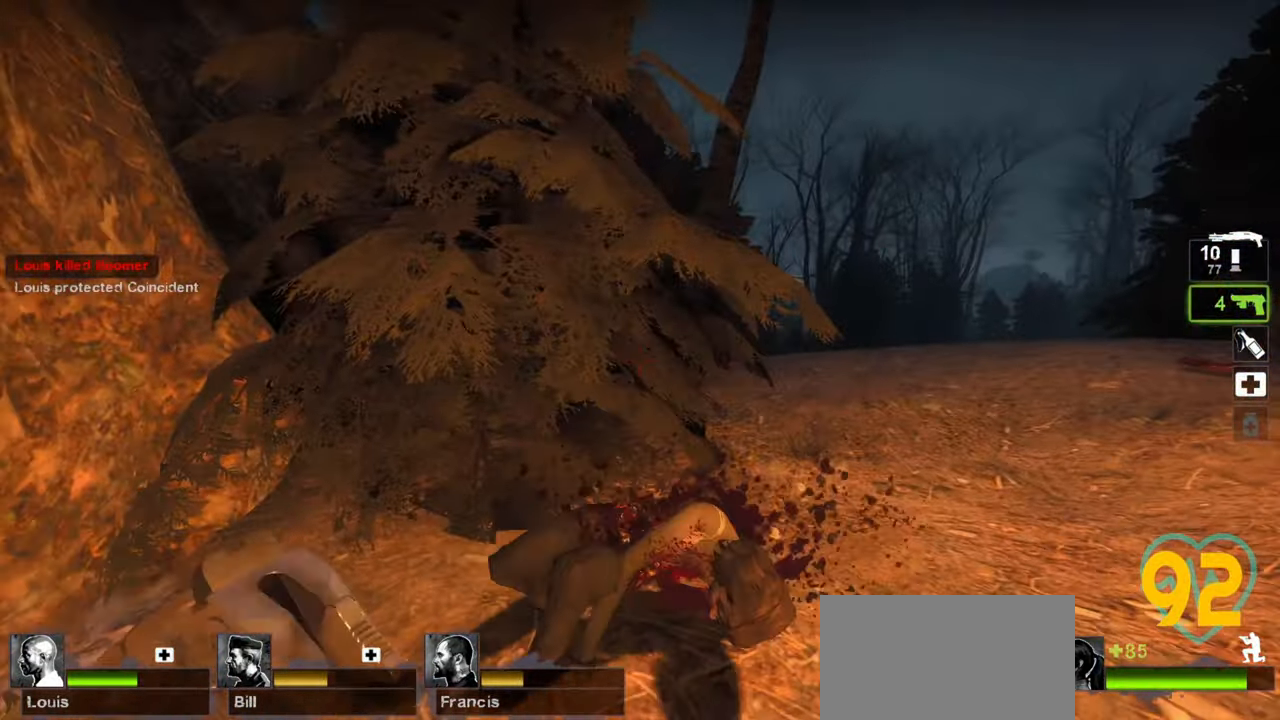
{"keys": ["d", "w"], "mouse": [], "mouse_move": "right", "events": [[150, "ctrl", "up"], [200, "w", "up"], [333, "mouse_wheel", "down"], [383, "mouse_wheel", "up"], [433, "w", "down"]]}
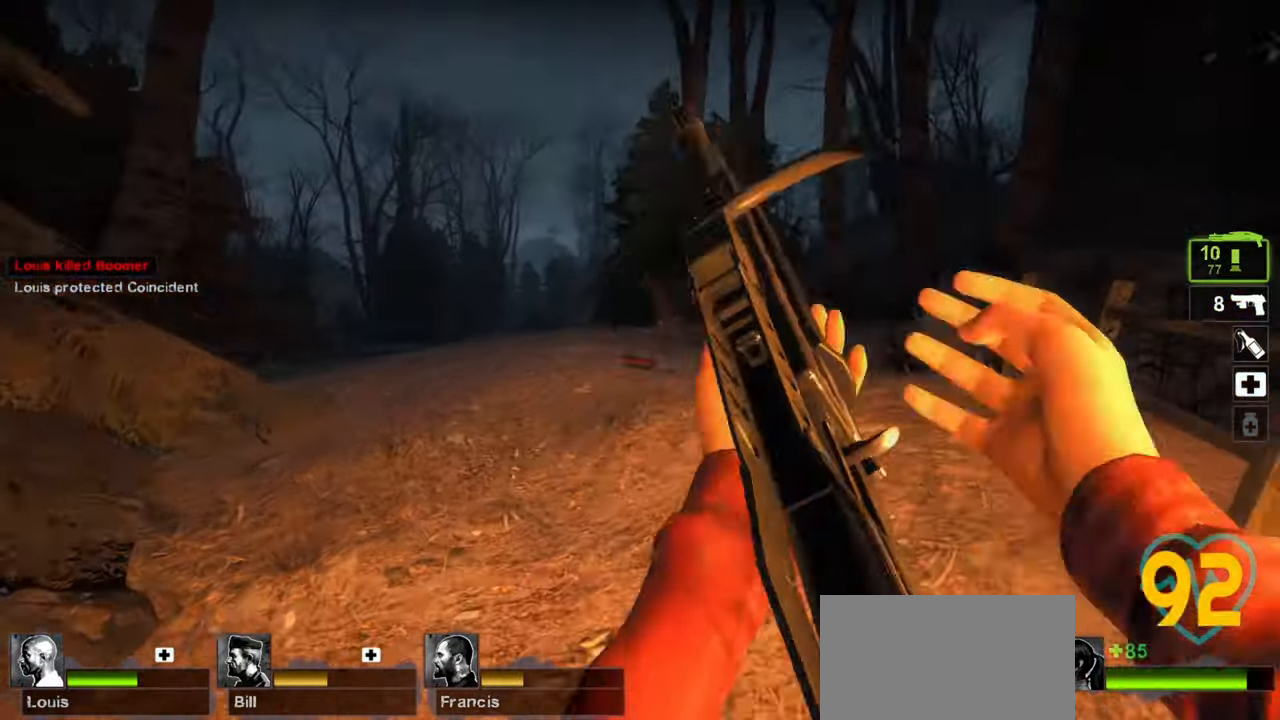
{"keys": ["d"], "mouse": [], "mouse_move": "left", "events": [[350, "w", "up"]]}
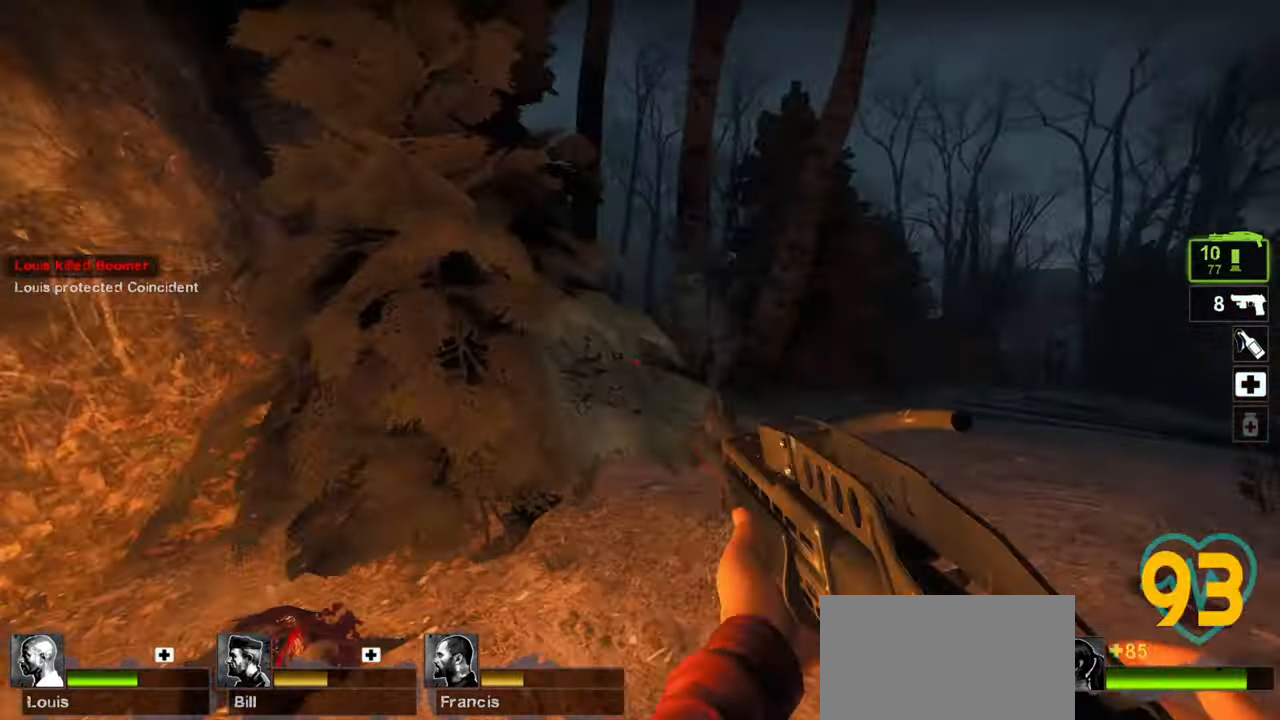
{"keys": ["d", "w"], "mouse": [], "mouse_move": "left", "events": [[133, "a", "down"], [133, "d", "up"], [317, "a", "up"], [367, "d", "down"], [500, "w", "down"]]}
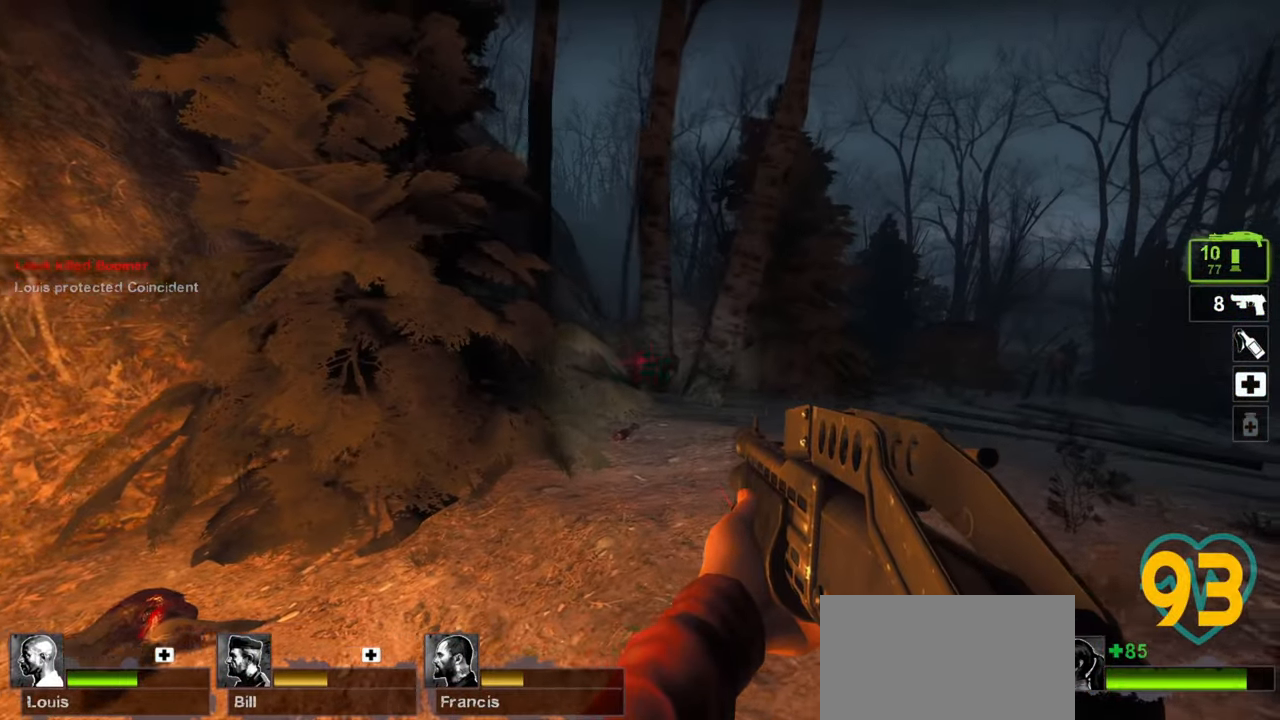
{"keys": ["a"], "mouse": [], "mouse_move": "still", "events": [[183, "w", "up"], [250, "a", "down"], [250, "d", "up"]]}
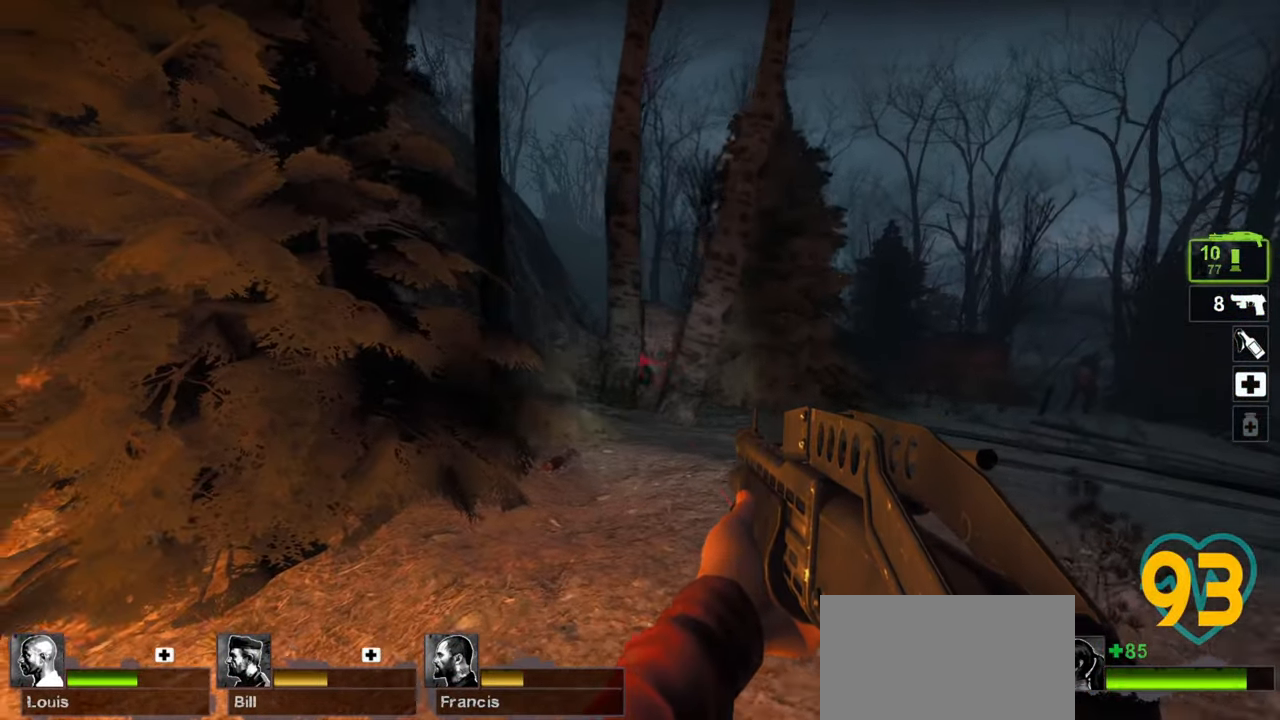
{"keys": ["d"], "mouse": [], "mouse_move": "down-right", "events": [[217, "a", "up"], [267, "d", "down"]]}
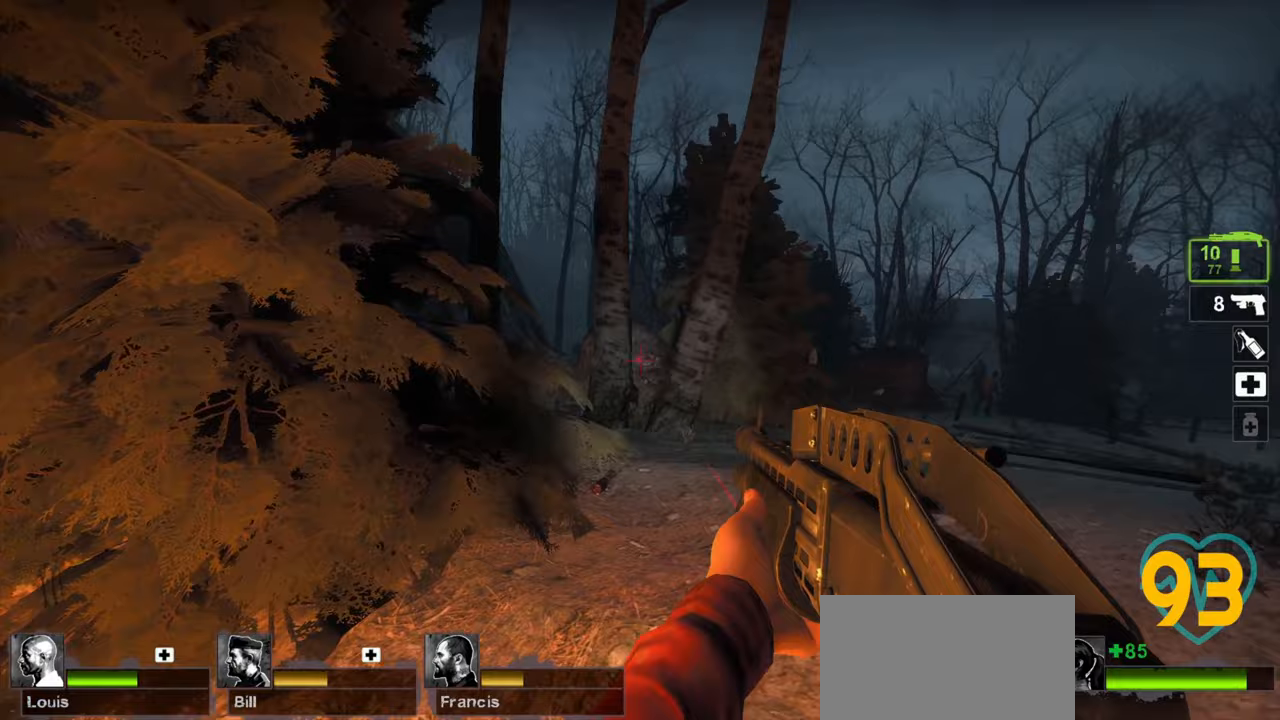
{"keys": ["ctrl"], "mouse": [], "mouse_move": "left", "events": [[183, "a", "down"], [183, "d", "up"], [417, "a", "up"], [467, "ctrl", "down"]]}
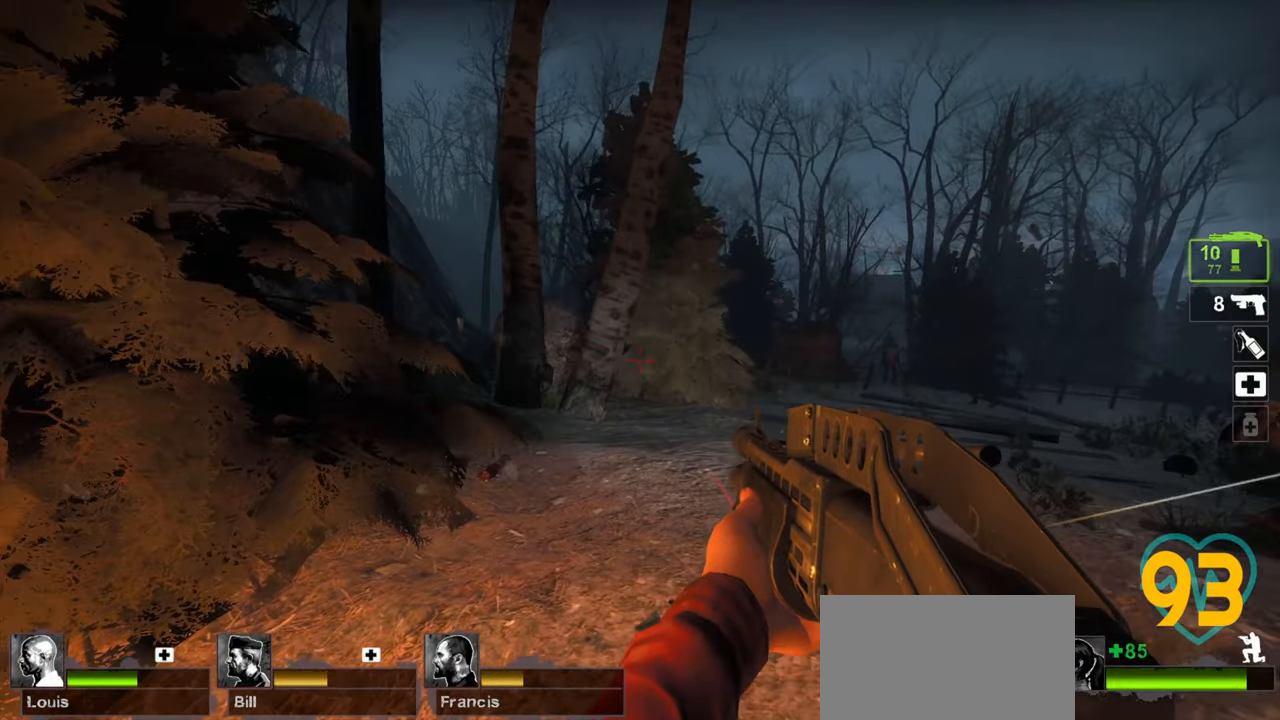
{"keys": ["ctrl", "d"], "mouse": [], "mouse_move": "up-left", "events": [[17, "d", "down"]]}
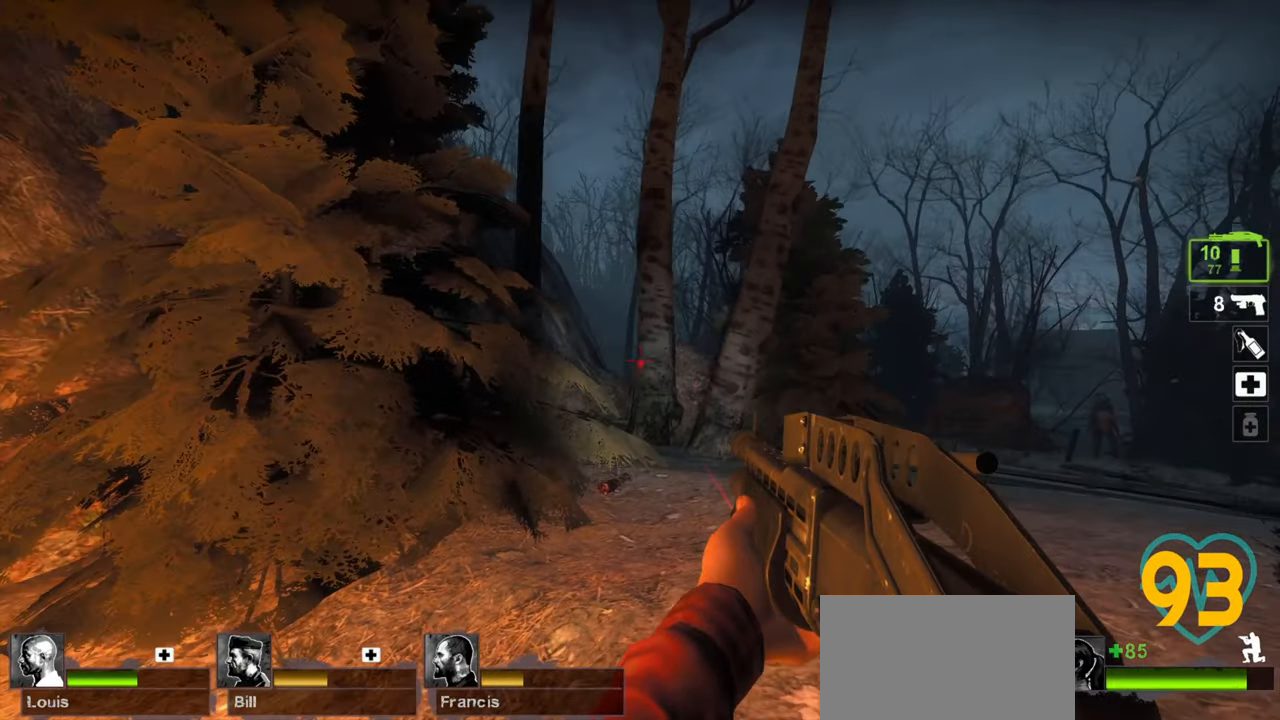
{"keys": ["ctrl", "d"], "mouse": [], "mouse_move": "left", "events": [[117, "a", "down"], [217, "d", "up"], [400, "a", "up"], [400, "d", "down"]]}
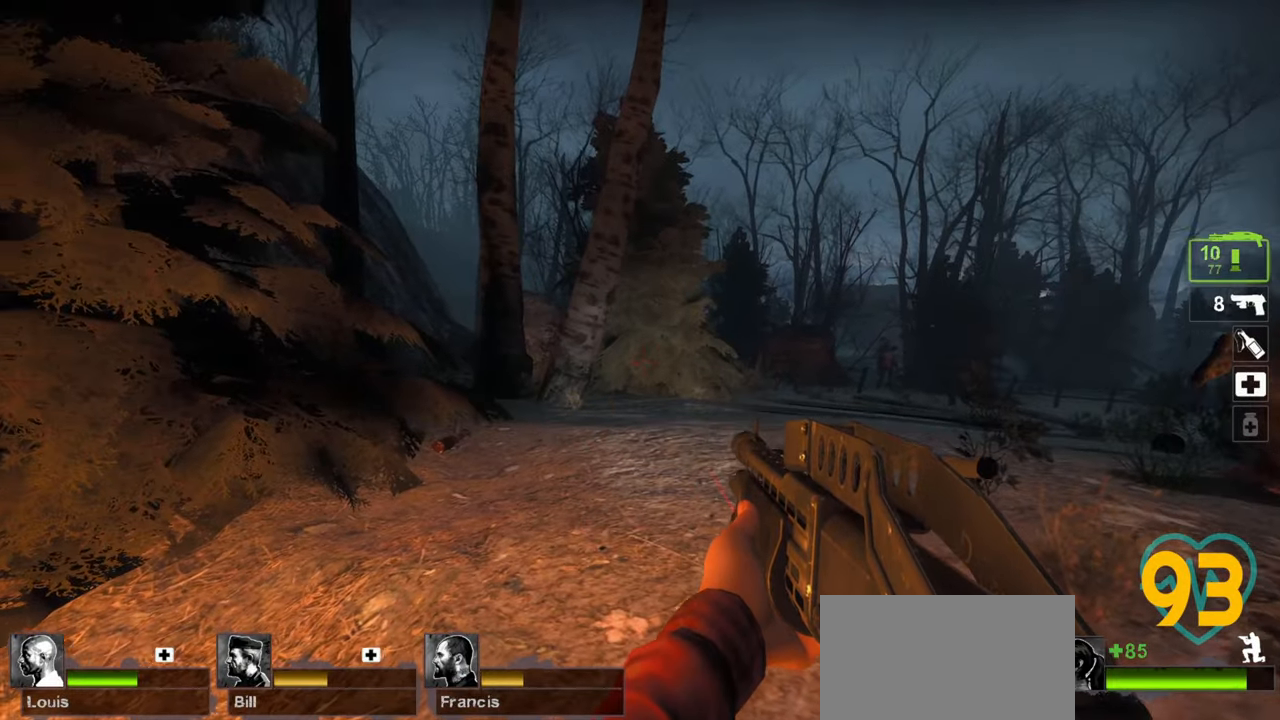
{"keys": ["ctrl", "d", "w"], "mouse": [], "mouse_move": "down-right", "events": [[317, "w", "down"]]}
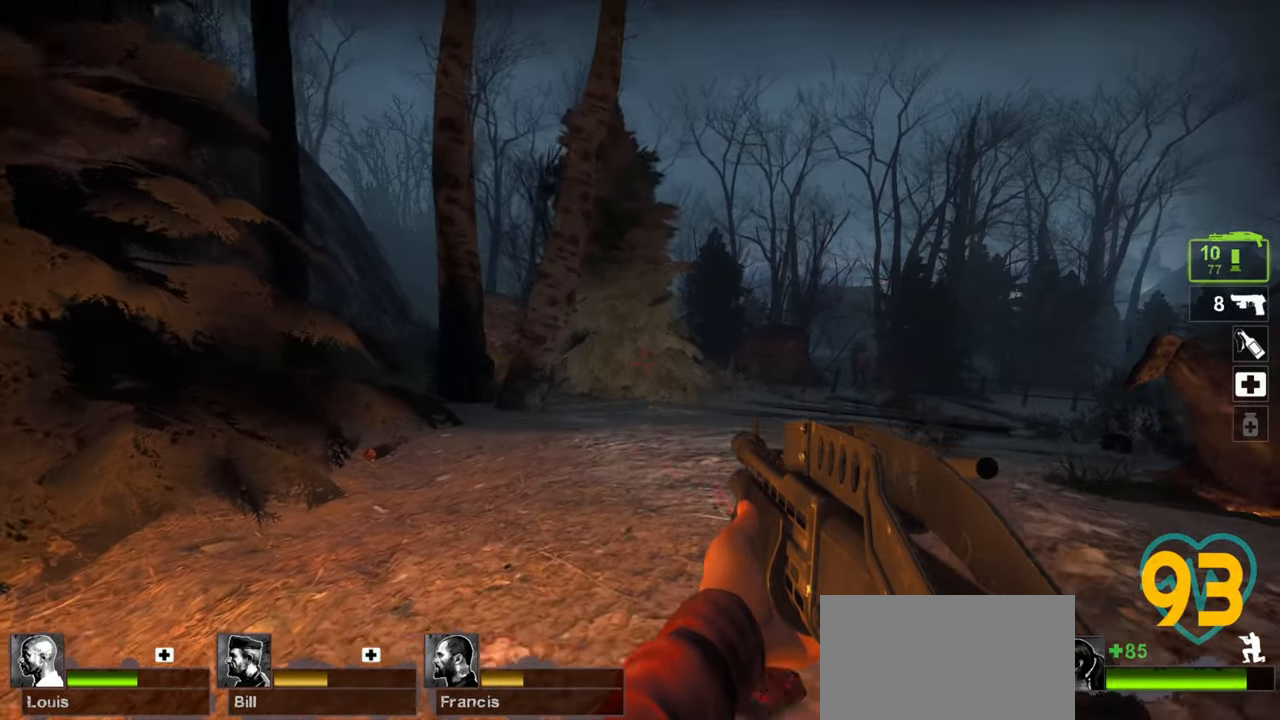
{"keys": ["ctrl"], "mouse": ["left"], "mouse_move": "right", "events": [[383, "d", "up"], [383, "mouse_left", "down"], [483, "w", "up"]]}
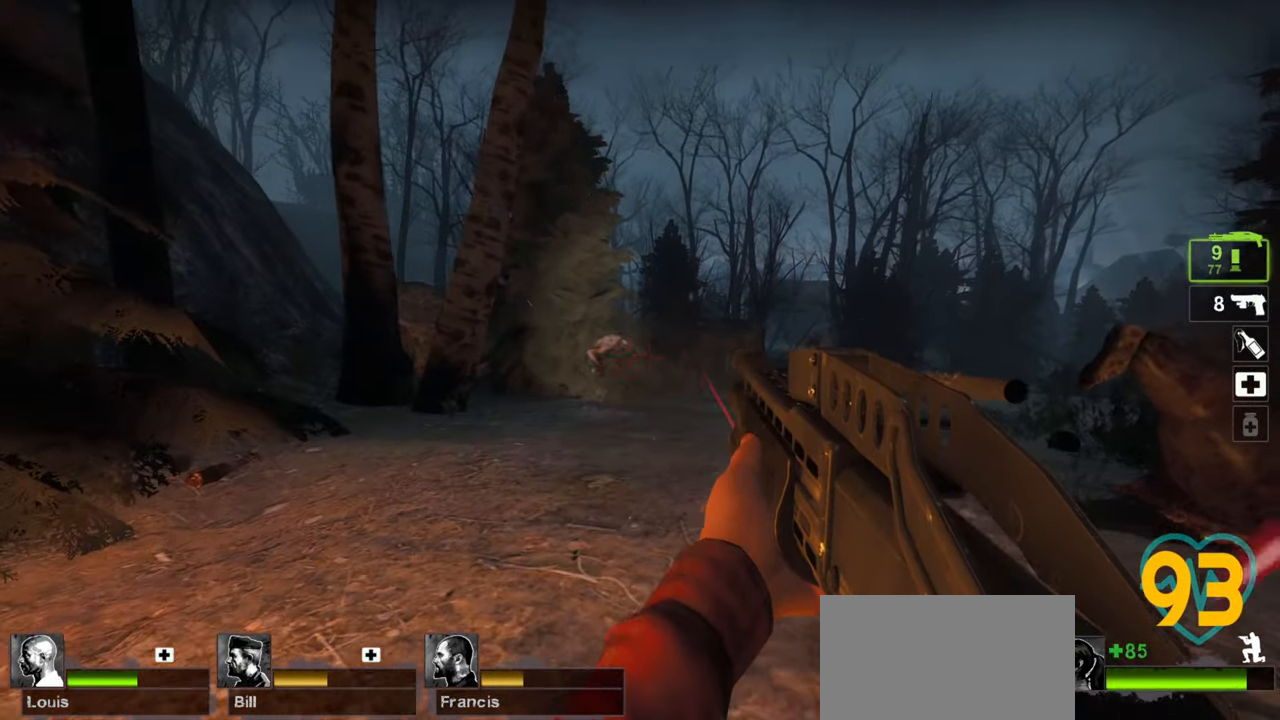
{"keys": ["a", "ctrl", "s"], "mouse": ["left"], "mouse_move": "left", "events": [[33, "mouse_left", "up"], [117, "a", "down"], [117, "mouse_left", "down"], [117, "s", "down"], [200, "mouse_left", "up"], [300, "mouse_left", "down"], [400, "mouse_left", "up"], [450, "mouse_left", "down"]]}
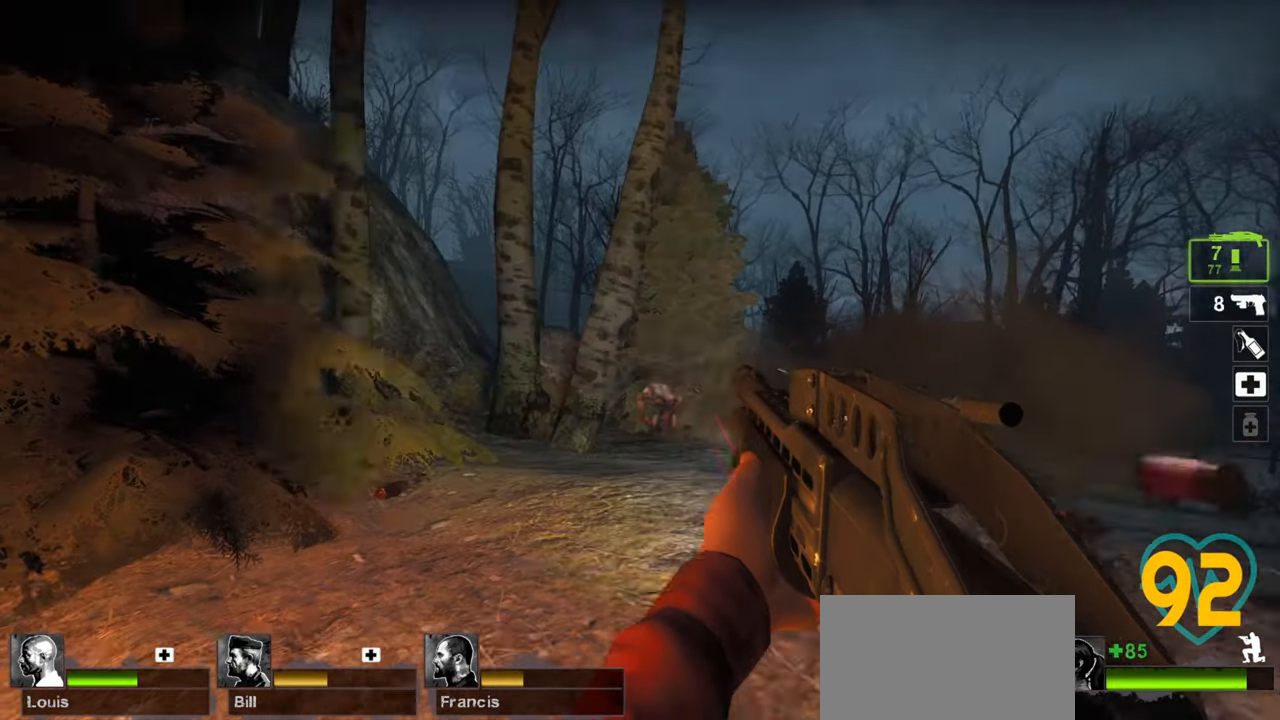
{"keys": ["a", "ctrl", "s"], "mouse": [], "mouse_move": "up-left", "events": [[133, "mouse_left", "up"], [183, "mouse_left", "down"], [233, "mouse_left", "up"], [267, "mouse_left", "down"], [367, "mouse_left", "up"], [417, "mouse_left", "down"], [500, "mouse_left", "up"]]}
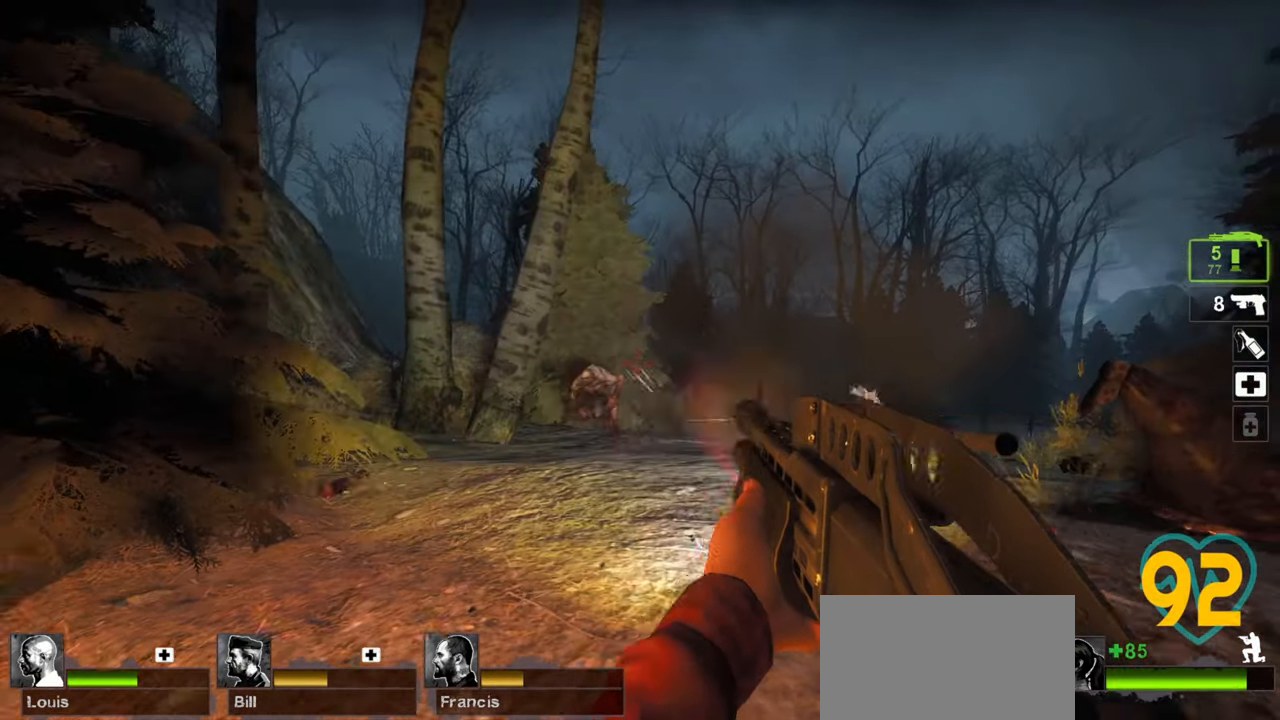
{"keys": ["ctrl"], "mouse": [], "mouse_move": "up-right", "events": [[50, "mouse_left", "down"], [100, "mouse_left", "up"], [150, "mouse_left", "down"], [233, "mouse_left", "up"], [283, "a", "up"], [283, "mouse_left", "down"], [283, "s", "up"], [383, "mouse_left", "up"], [433, "mouse_left", "down"], [467, "mouse_left", "up"]]}
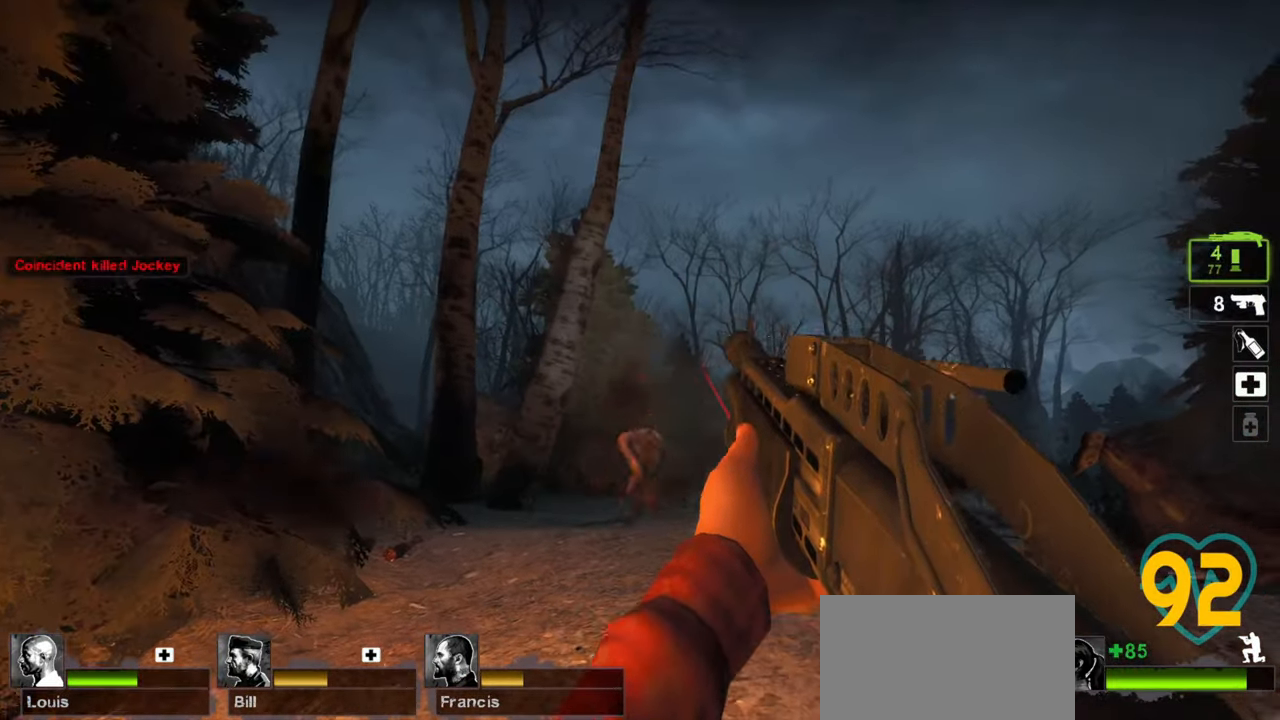
{"keys": ["ctrl", "d", "w"], "mouse": [], "mouse_move": "left", "events": [[17, "mouse_left", "down"], [67, "mouse_left", "up"], [167, "w", "down"], [300, "d", "down"]]}
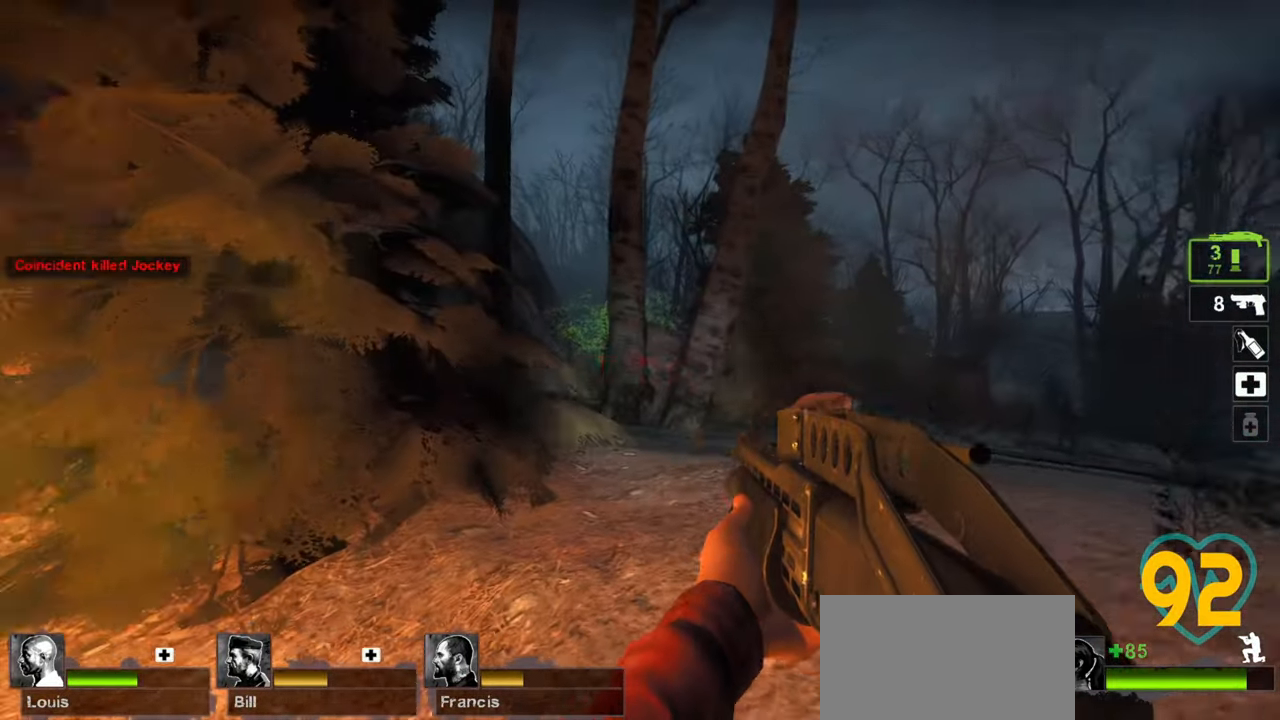
{"keys": [], "mouse": [], "mouse_move": "up-right", "events": [[50, "ctrl", "up"], [367, "d", "up"], [417, "w", "up"], [450, "a", "down"], [500, "a", "up"]]}
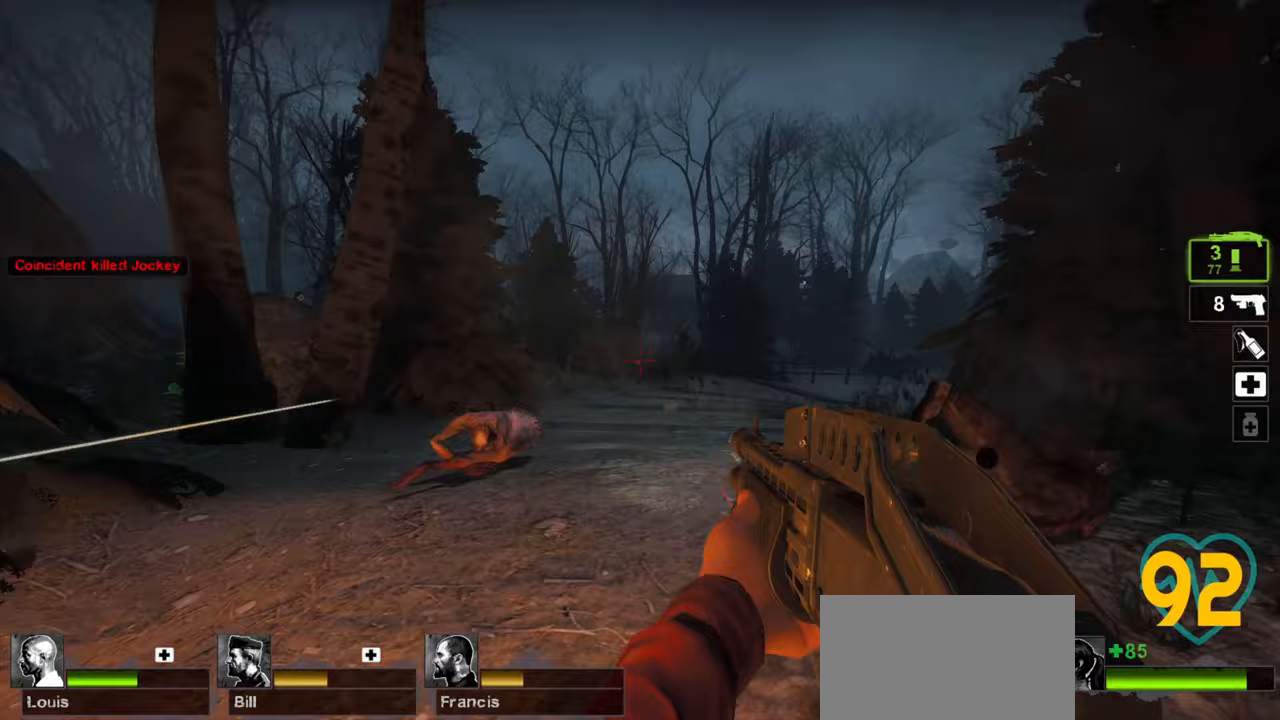
{"keys": ["ctrl", "d", "s"], "mouse": [], "mouse_move": "up", "events": [[67, "d", "down"], [67, "s", "down"], [100, "ctrl", "down"], [150, "s", "up"], [300, "d", "up"], [300, "mouse_right", "down"], [300, "s", "down"], [383, "mouse_right", "up"], [483, "d", "down"]]}
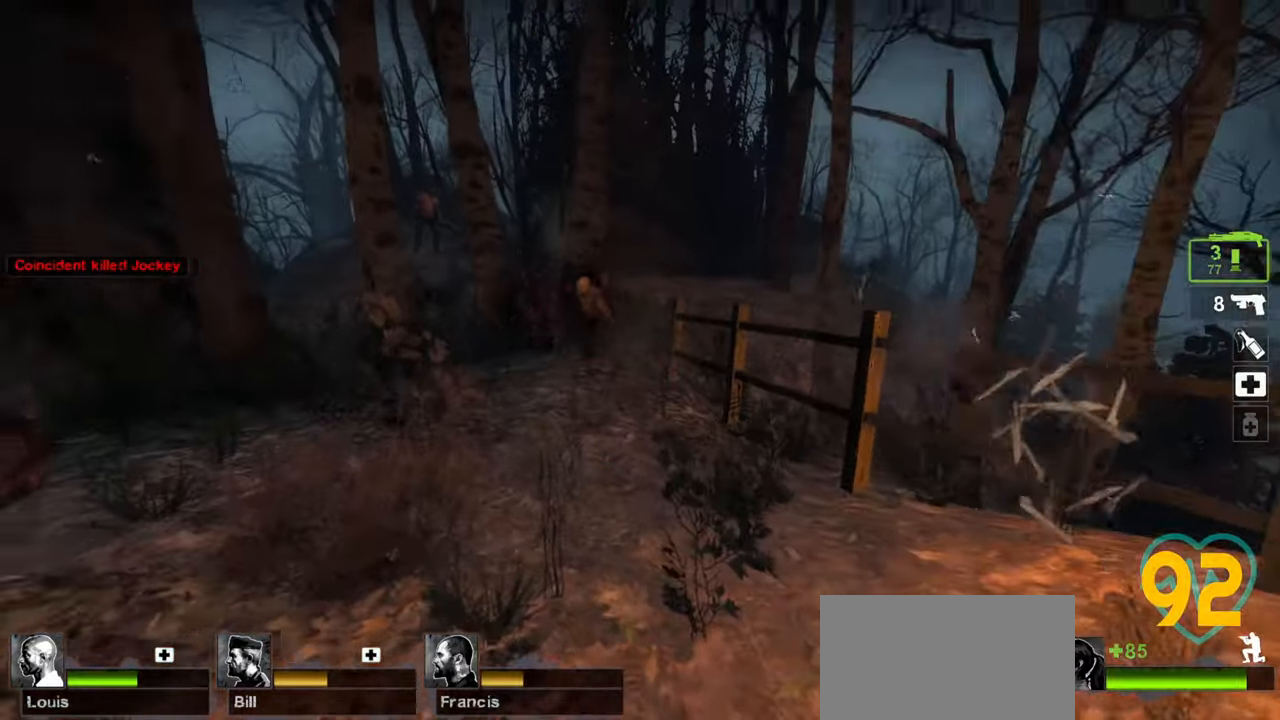
{"keys": ["ctrl", "d"], "mouse": [], "mouse_move": "left", "events": [[17, "s", "up"]]}
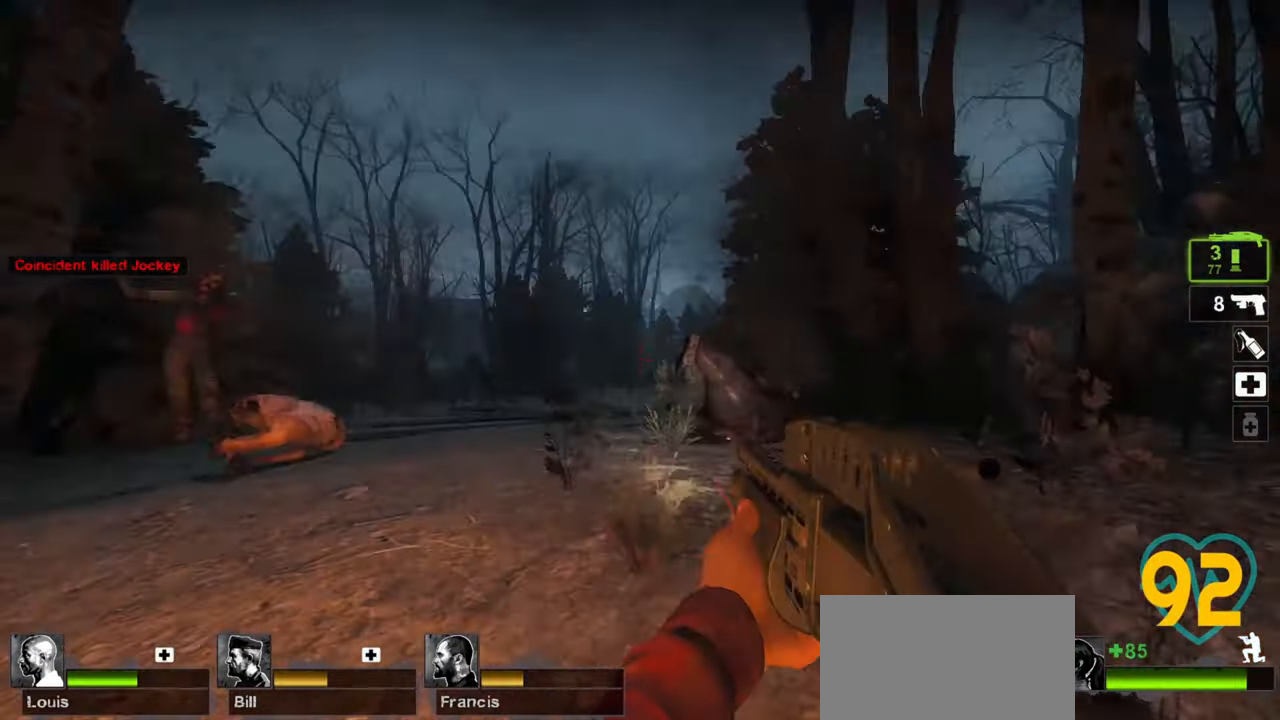
{"keys": ["ctrl", "s"], "mouse": [], "mouse_move": "left", "events": [[283, "d", "up"], [283, "s", "down"]]}
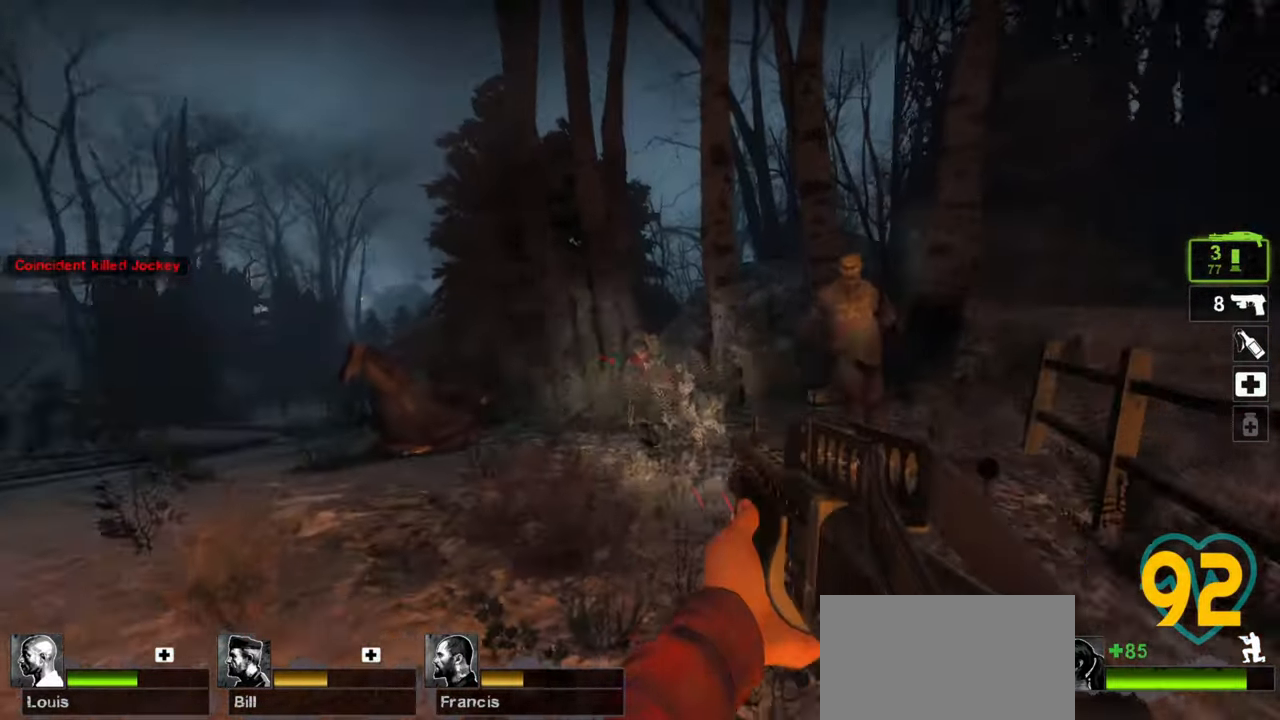
{"keys": ["ctrl"], "mouse": [], "mouse_move": "left", "events": [[50, "d", "down"], [233, "mouse_left", "down"], [233, "s", "up"], [383, "d", "up"], [433, "mouse_left", "up"]]}
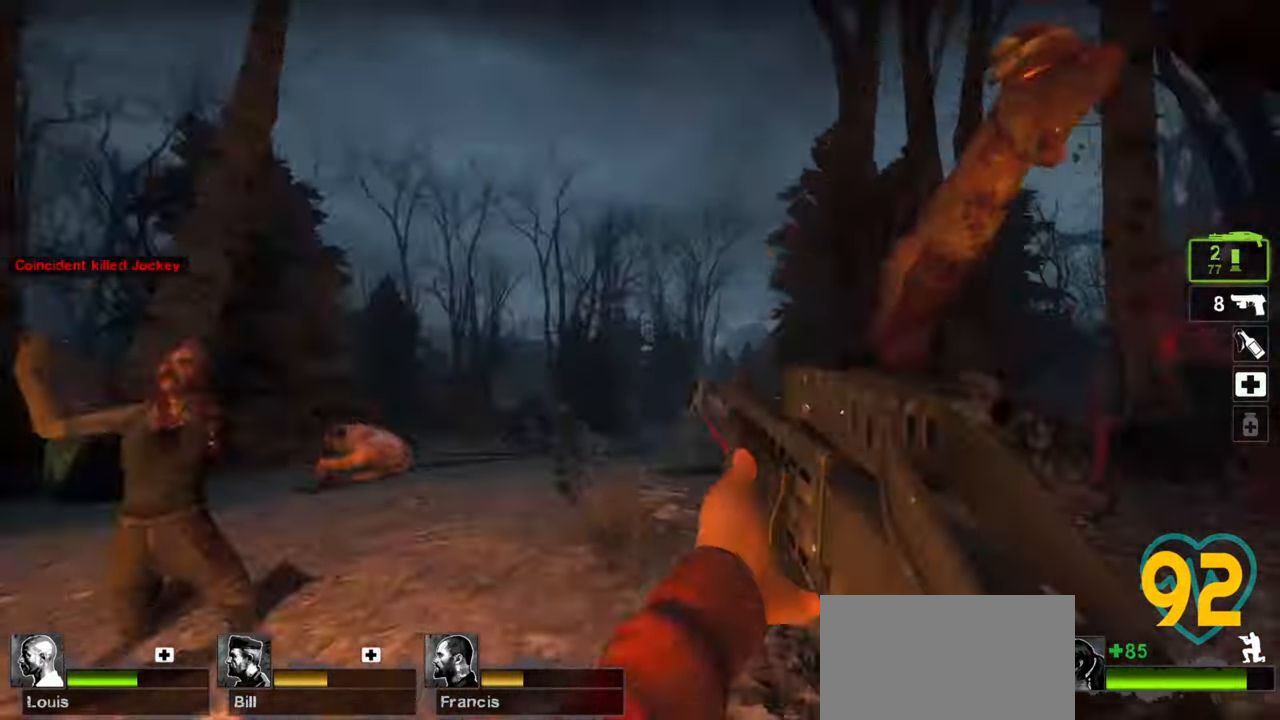
{"keys": ["ctrl"], "mouse": [], "mouse_move": "right", "events": [[33, "mouse_right", "down"], [117, "mouse_right", "up"]]}
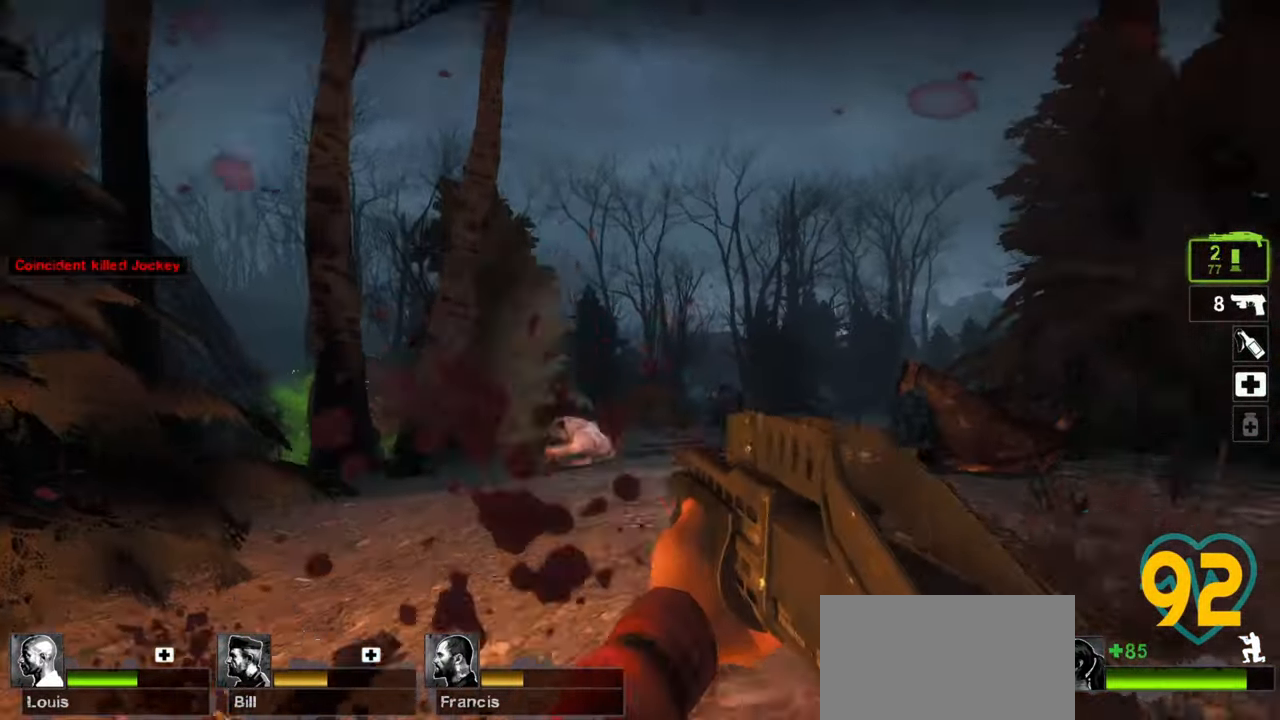
{"keys": ["ctrl"], "mouse": ["left"], "mouse_move": "up-right", "events": [[83, "d", "down"], [233, "w", "down"], [467, "d", "up"], [500, "mouse_left", "down"], [500, "w", "up"]]}
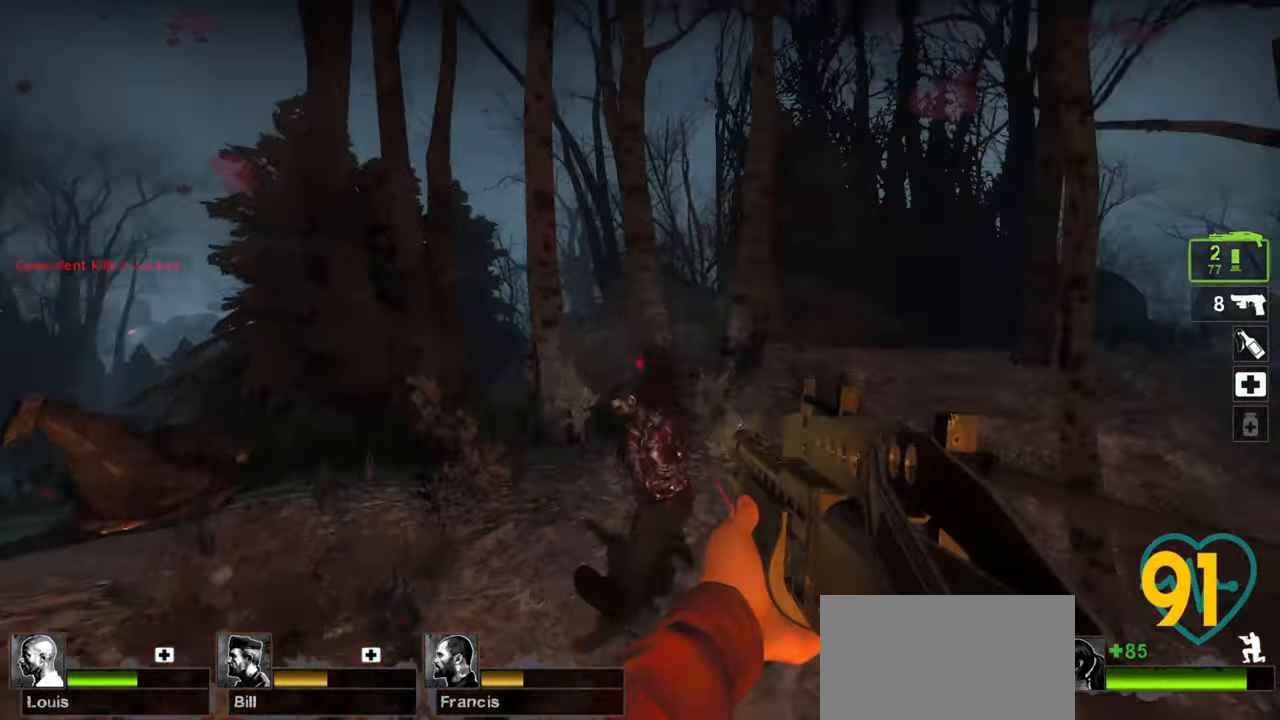
{"keys": ["ctrl", "d", "w"], "mouse": [], "mouse_move": "left", "events": [[100, "mouse_left", "up"], [150, "w", "down"], [250, "d", "down"]]}
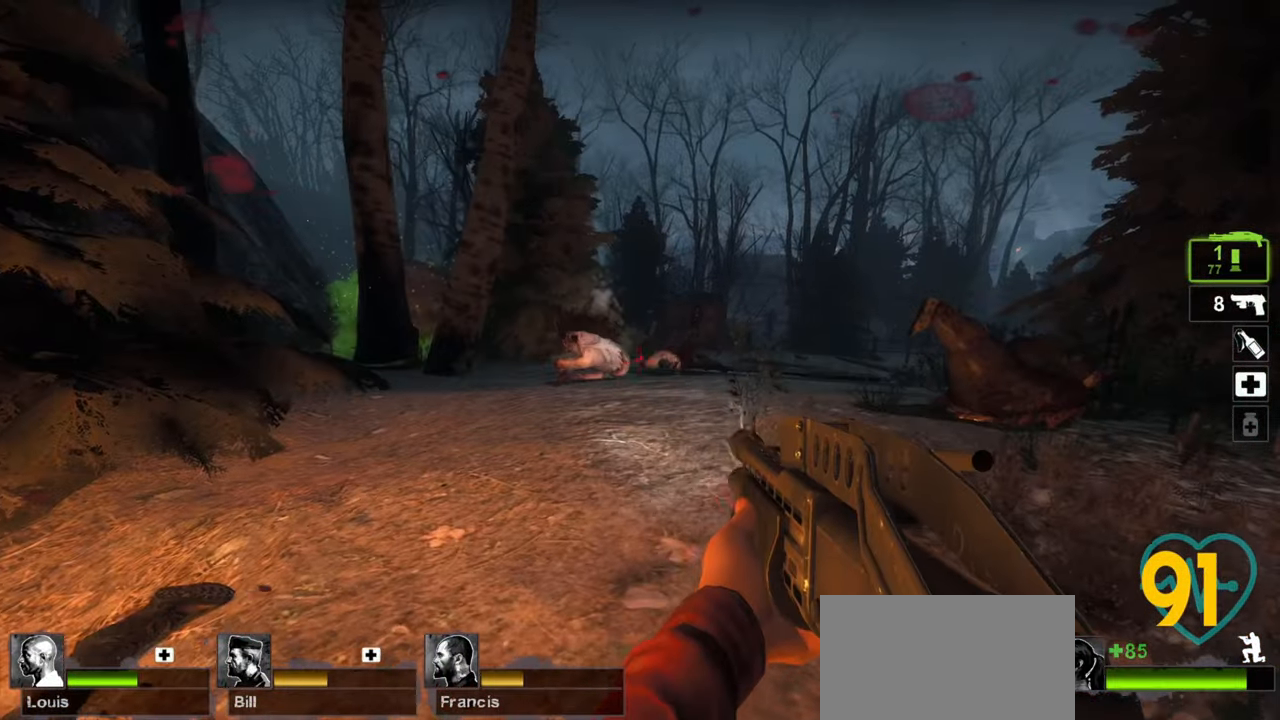
{"keys": ["ctrl"], "mouse": [], "mouse_move": "down", "events": [[117, "d", "up"], [350, "mouse_left", "down"], [400, "w", "up"], [450, "mouse_left", "up"]]}
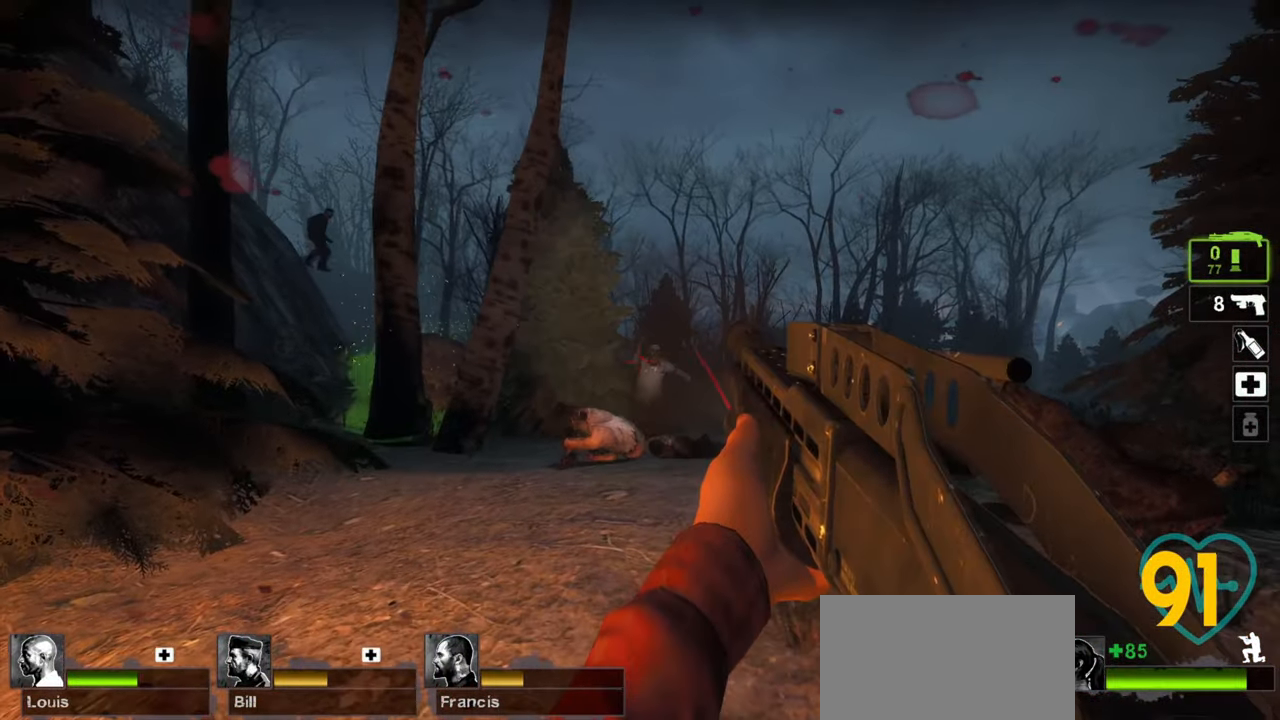
{"keys": ["a", "ctrl"], "mouse": ["right"], "mouse_move": "up-left", "events": [[133, "d", "down"], [233, "mouse_wheel", "down"], [283, "d", "up"], [283, "mouse_wheel", "up"], [467, "a", "down"], [467, "mouse_right", "down"]]}
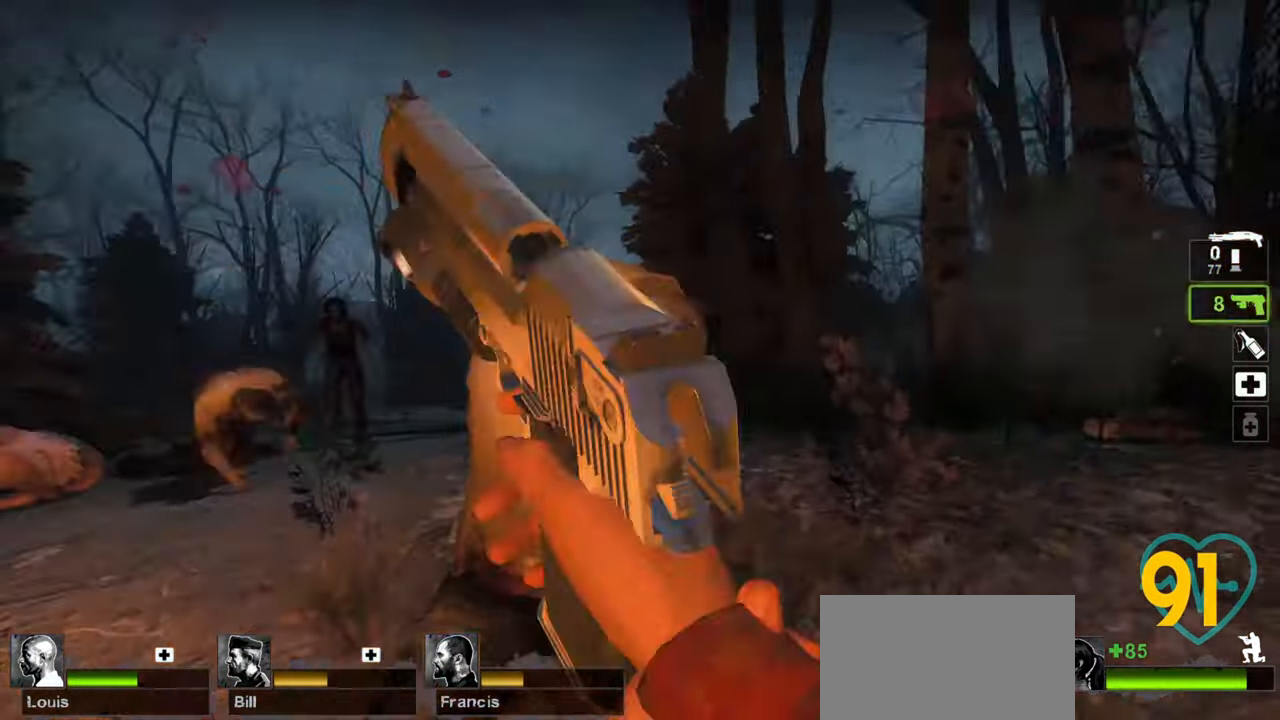
{"keys": ["ctrl", "s"], "mouse": [], "mouse_move": "down-left", "events": [[50, "mouse_right", "up"], [100, "mouse_right", "down"], [100, "s", "down"], [200, "mouse_right", "up"], [233, "a", "up"]]}